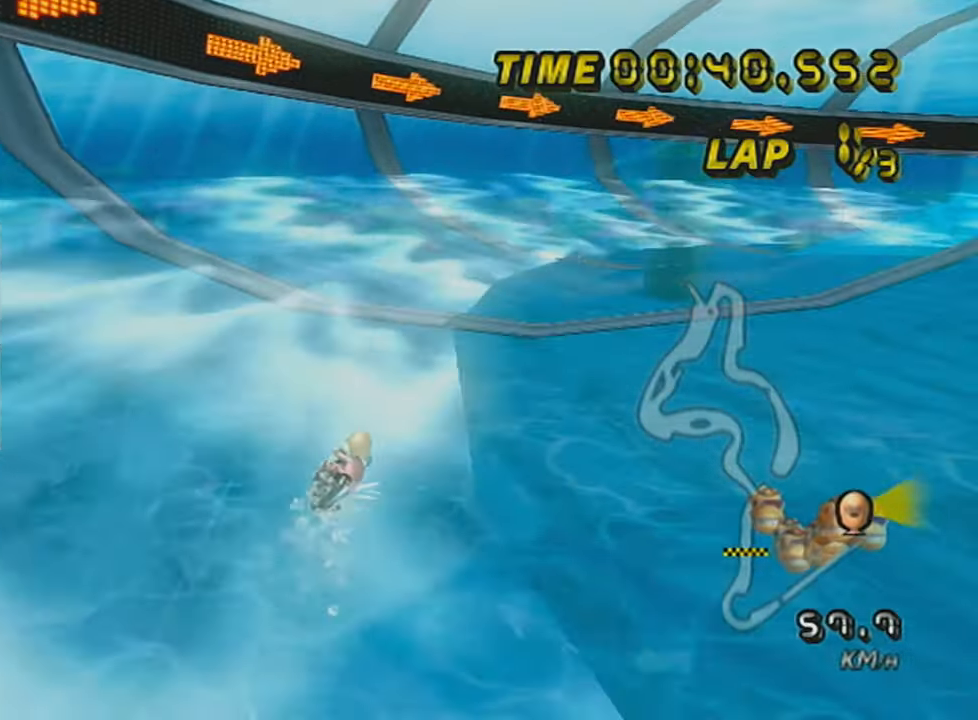
Gameplay with a controller (Nintendo layout); each line is a JSON object with the inputs held at the frame after it. "events" lists button and stick changes between this image and that frame as [ms after this image, input, new state], when the widget could be followed in between. Not read: L3 R3 right_stick.
{"buttons": ["A", "R1"], "left_stick": "right", "events": [[267, "left_stick", "center"], [351, "left_stick", "right"]]}
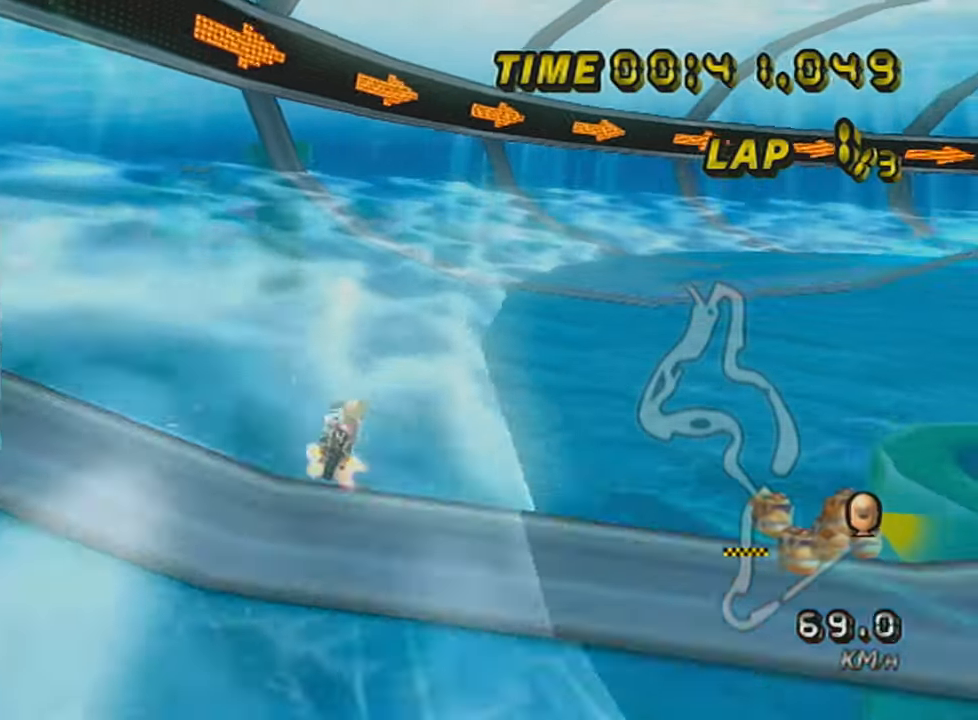
{"buttons": ["A", "R1"], "left_stick": "center", "events": [[16, "X", "down"], [167, "X", "up"], [417, "left_stick", "center"]]}
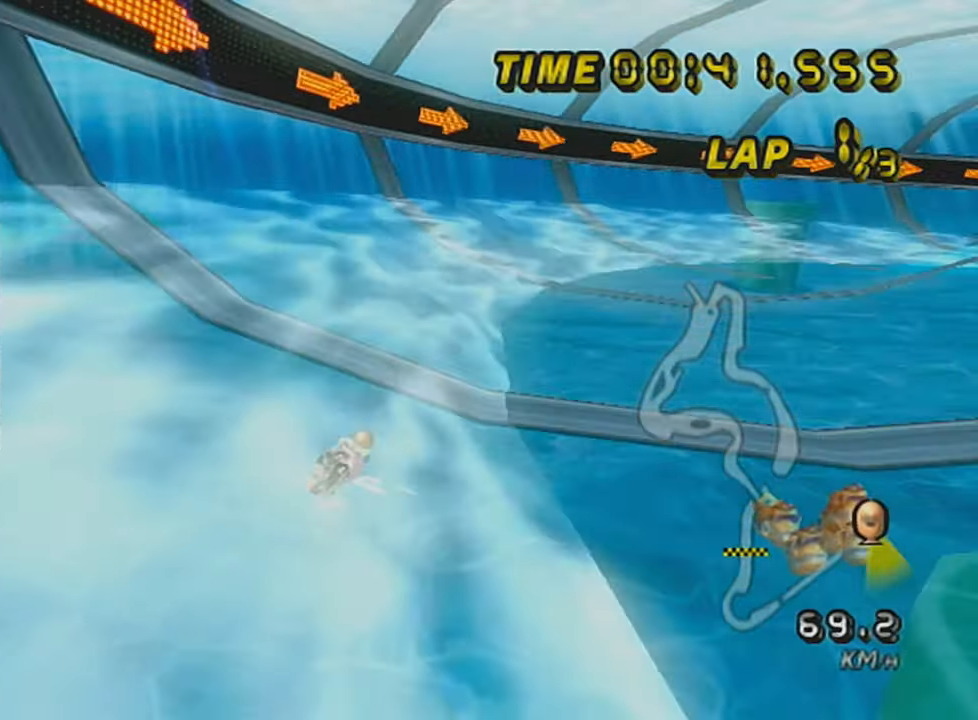
{"buttons": ["A", "R1"], "left_stick": "right", "events": [[367, "left_stick", "right"]]}
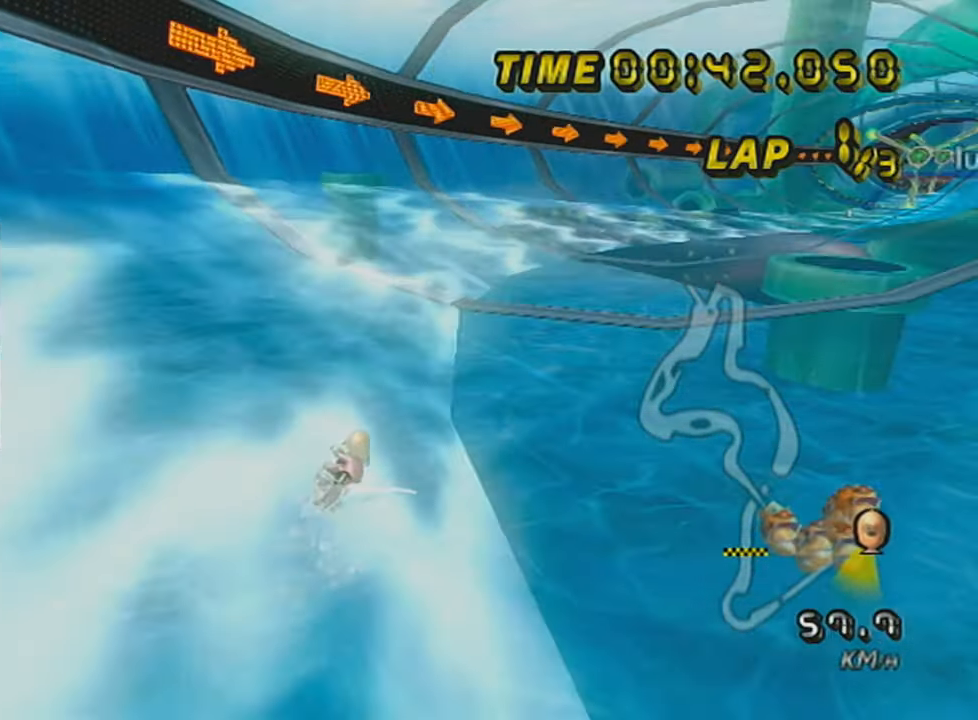
{"buttons": ["A", "R1"], "left_stick": "right", "events": [[16, "left_stick", "center"], [383, "left_stick", "right"]]}
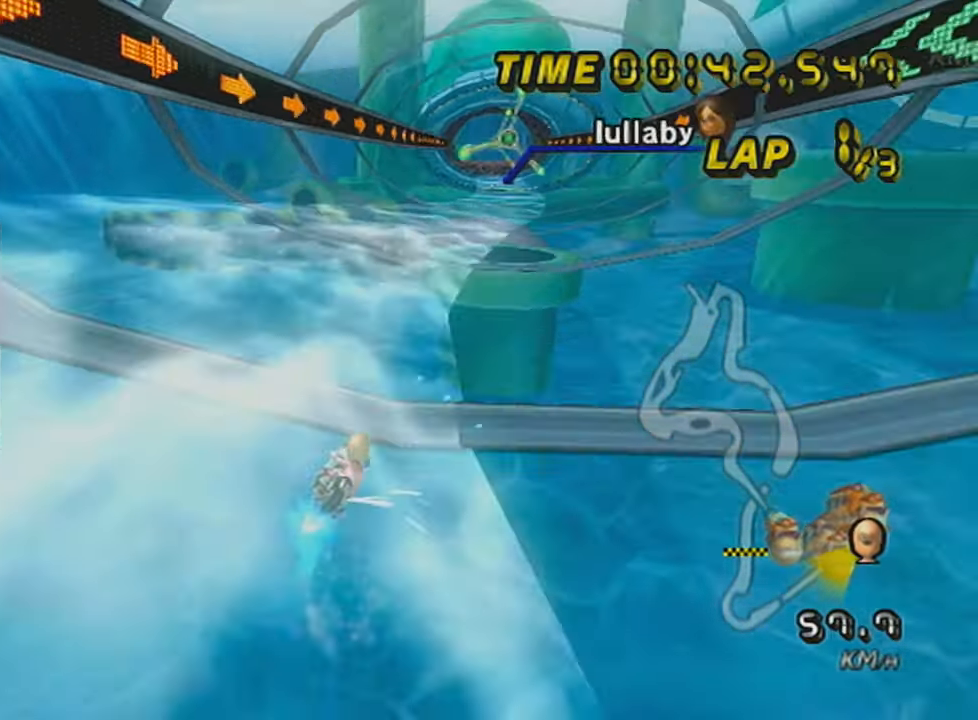
{"buttons": ["A"], "left_stick": "left", "events": [[17, "left_stick", "center"], [317, "R1", "up"], [467, "left_stick", "left"]]}
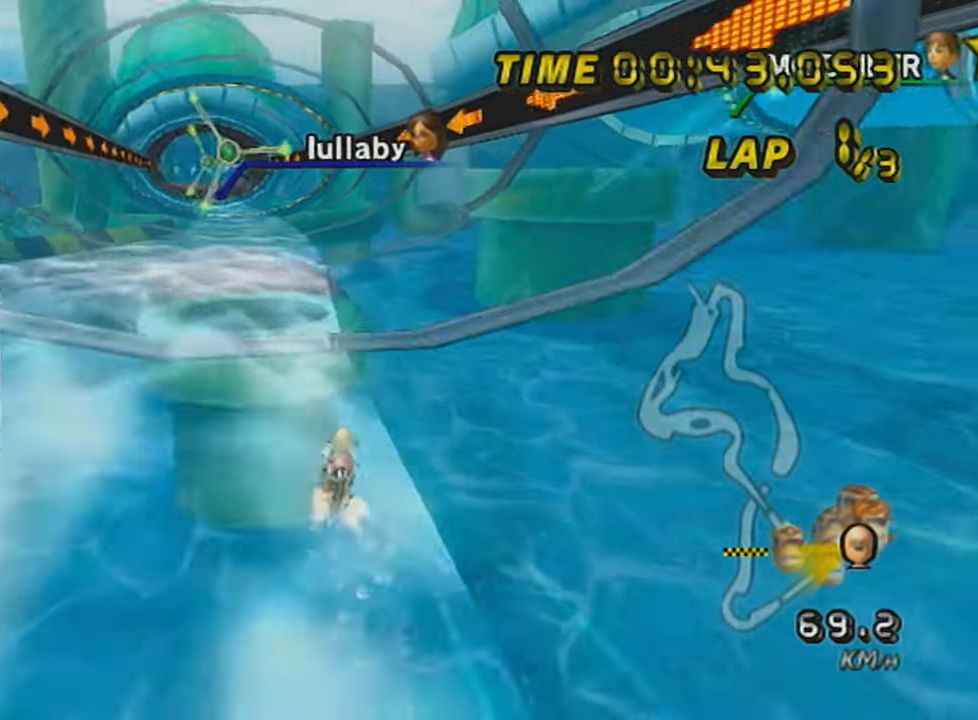
{"buttons": ["A"], "left_stick": "down-left", "events": [[167, "DPAD_UP", "down"], [167, "left_stick", "center"], [267, "DPAD_UP", "up"], [317, "left_stick", "down-left"], [417, "DPAD_UP", "down"], [484, "DPAD_UP", "up"]]}
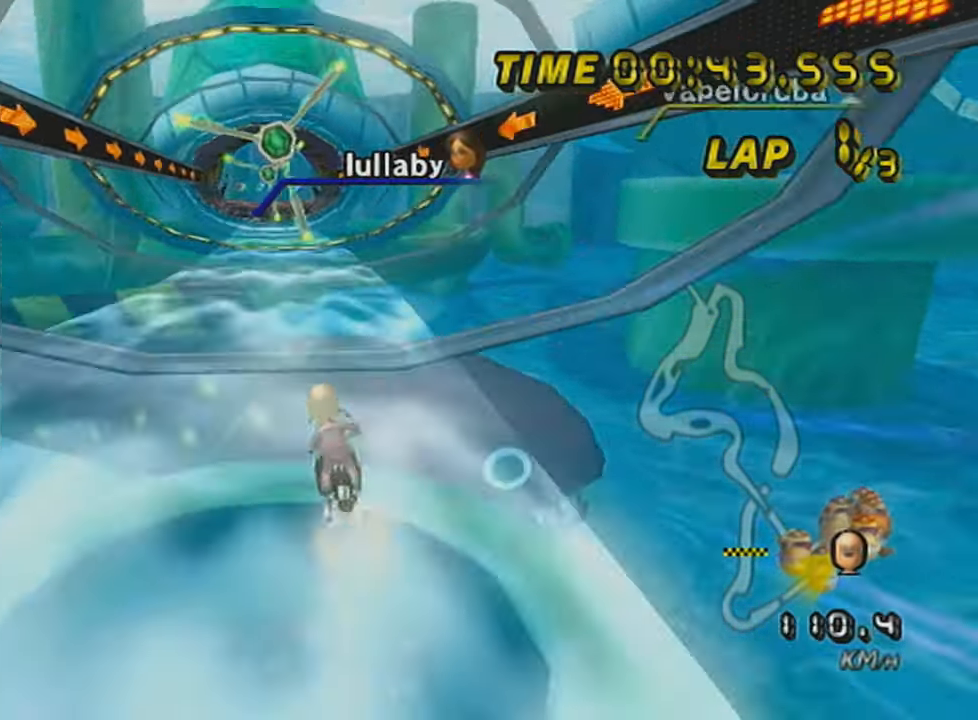
{"buttons": ["A"], "left_stick": "center", "events": [[17, "left_stick", "center"], [134, "DPAD_UP", "down"], [217, "DPAD_UP", "up"], [334, "DPAD_UP", "down"], [384, "DPAD_UP", "up"]]}
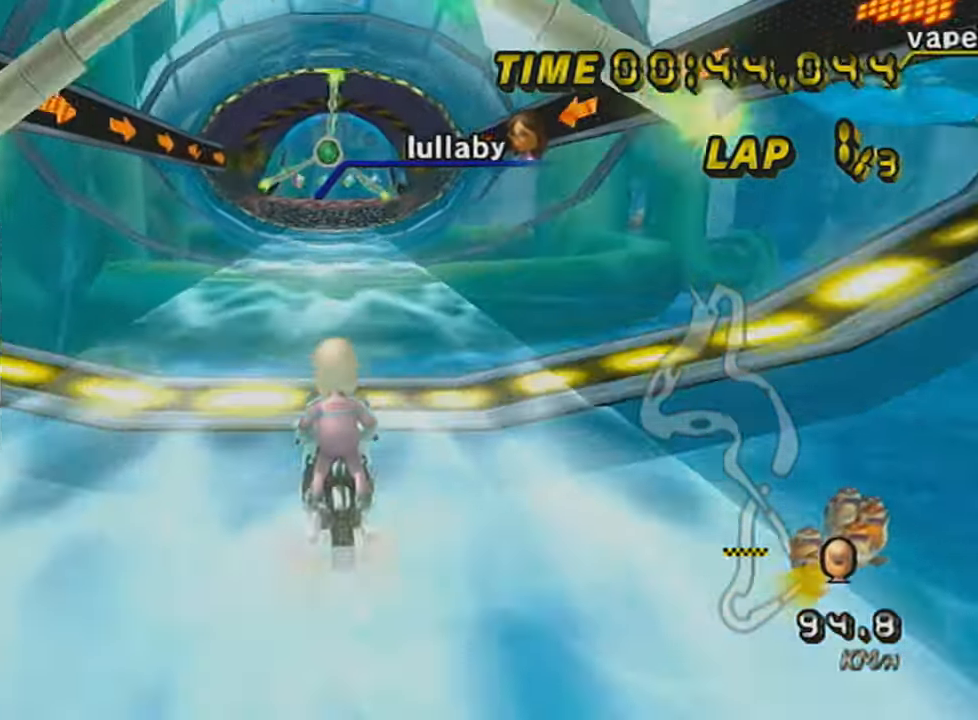
{"buttons": ["A"], "left_stick": "center", "events": [[16, "DPAD_UP", "down"], [83, "DPAD_UP", "up"], [217, "DPAD_UP", "down"], [267, "DPAD_UP", "up"], [383, "DPAD_UP", "down"], [467, "DPAD_UP", "up"]]}
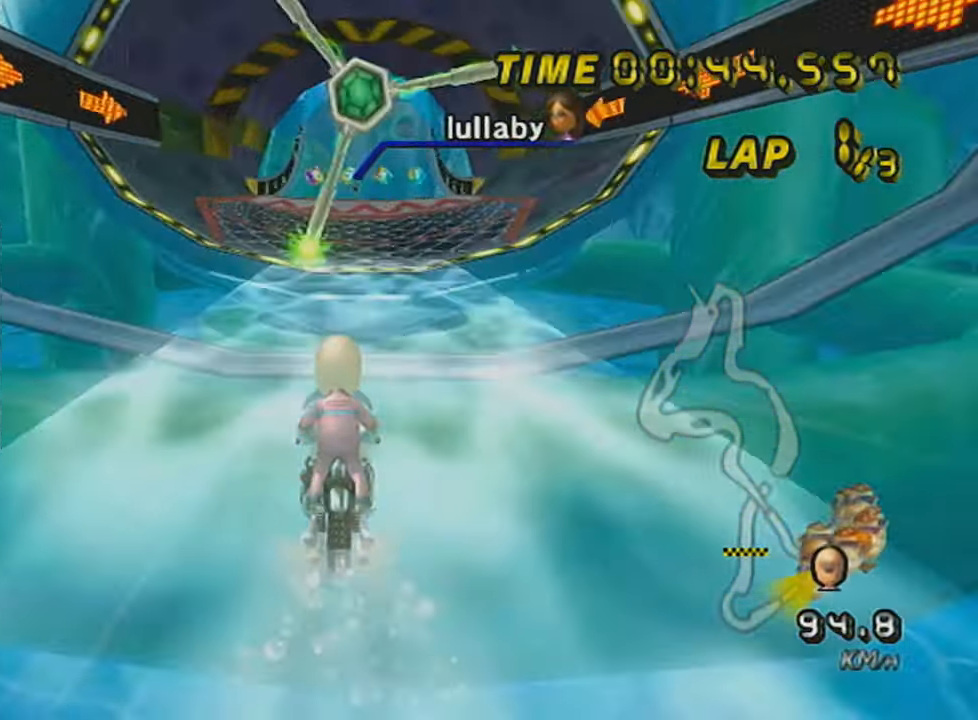
{"buttons": ["A", "DPAD_UP"], "left_stick": "center", "events": [[100, "DPAD_UP", "down"], [167, "DPAD_UP", "up"], [301, "DPAD_UP", "down"], [351, "DPAD_UP", "up"], [484, "DPAD_UP", "down"]]}
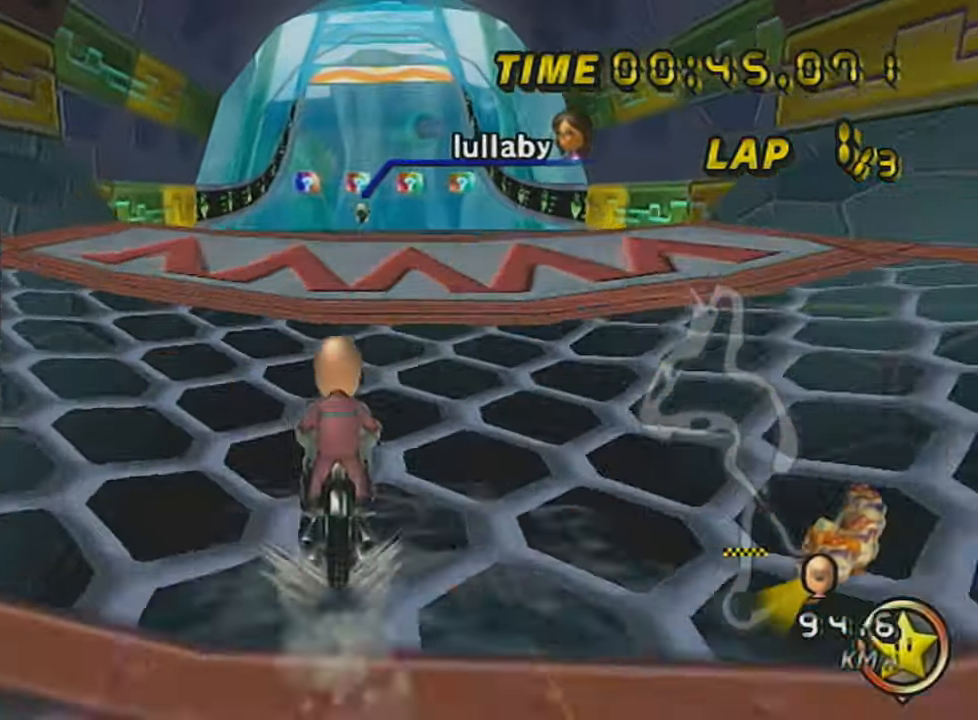
{"buttons": ["A"], "left_stick": "left", "events": [[50, "DPAD_UP", "up"], [200, "X", "down"], [350, "X", "up"], [383, "DPAD_UP", "down"], [450, "left_stick", "left"], [483, "DPAD_UP", "up"]]}
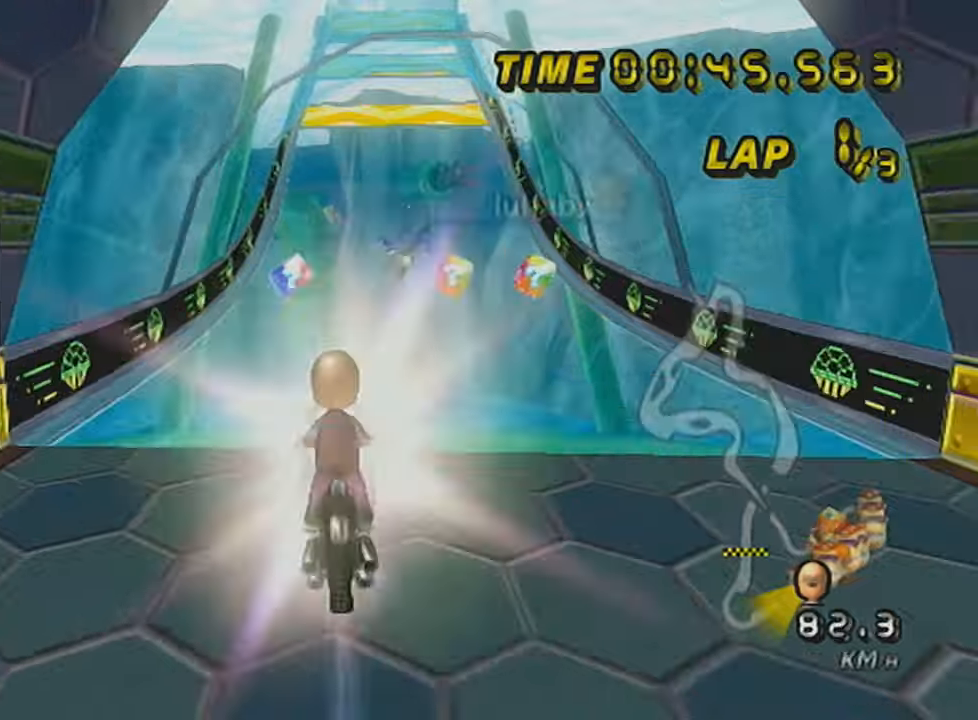
{"buttons": ["A"], "left_stick": "up", "events": [[117, "left_stick", "up"]]}
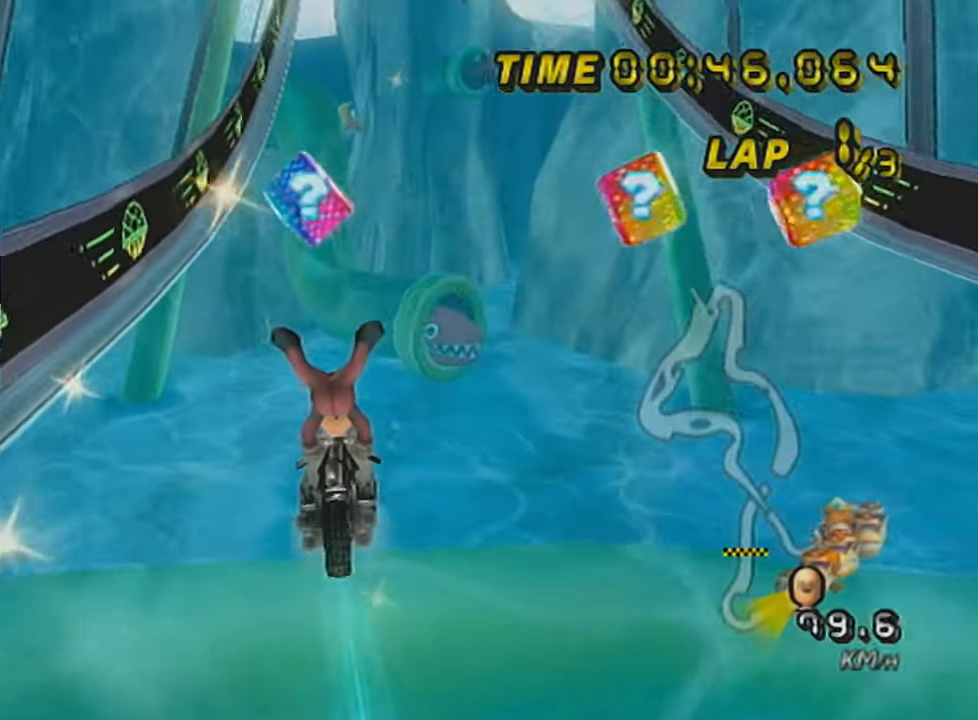
{"buttons": ["A"], "left_stick": "center", "events": [[100, "left_stick", "center"], [166, "DPAD_UP", "down"], [267, "DPAD_UP", "up"], [333, "DPAD_UP", "down"], [417, "DPAD_UP", "up"]]}
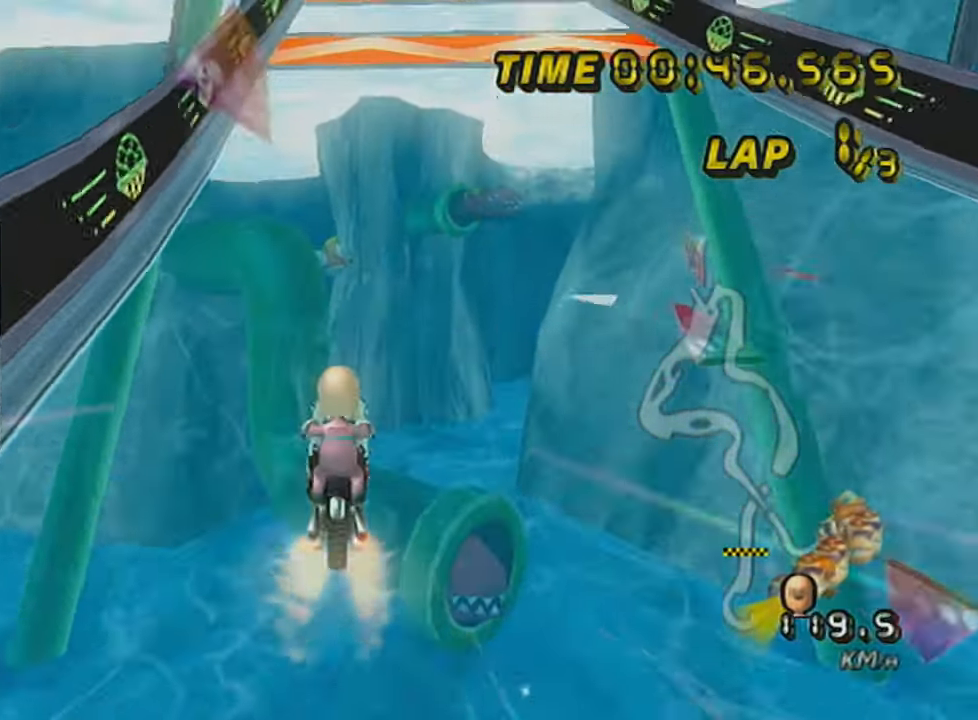
{"buttons": ["A"], "left_stick": "right", "events": [[50, "DPAD_UP", "down"], [134, "DPAD_UP", "up"], [200, "DPAD_UP", "down"], [267, "DPAD_UP", "up"], [484, "left_stick", "right"]]}
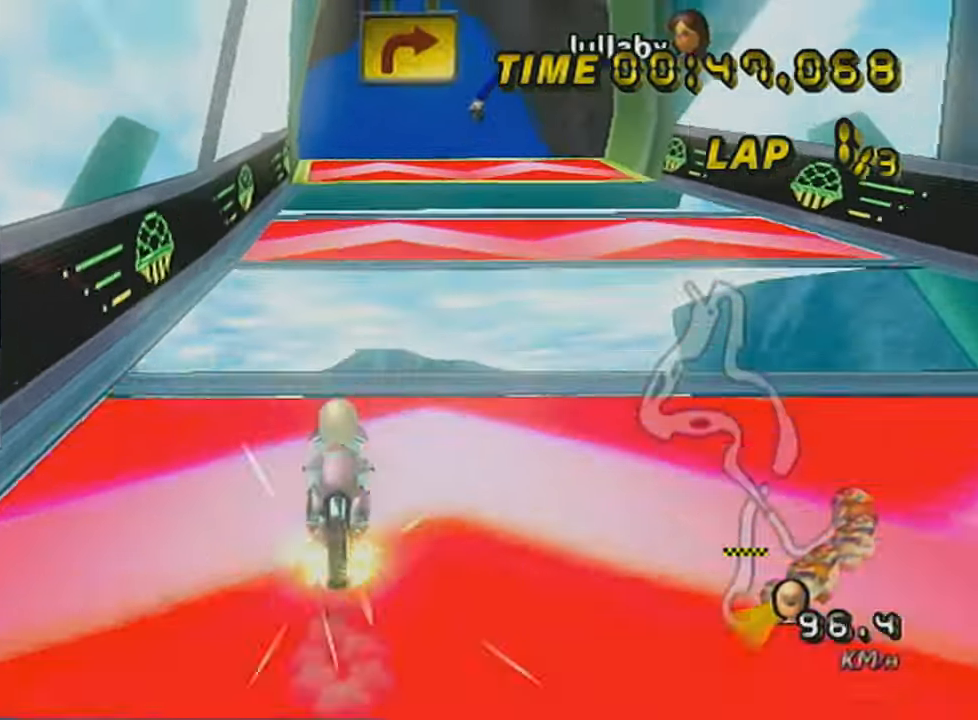
{"buttons": ["A", "R1"], "left_stick": "left", "events": [[166, "DPAD_UP", "down"], [166, "left_stick", "center"], [267, "DPAD_UP", "up"], [333, "R1", "down"], [417, "left_stick", "left"]]}
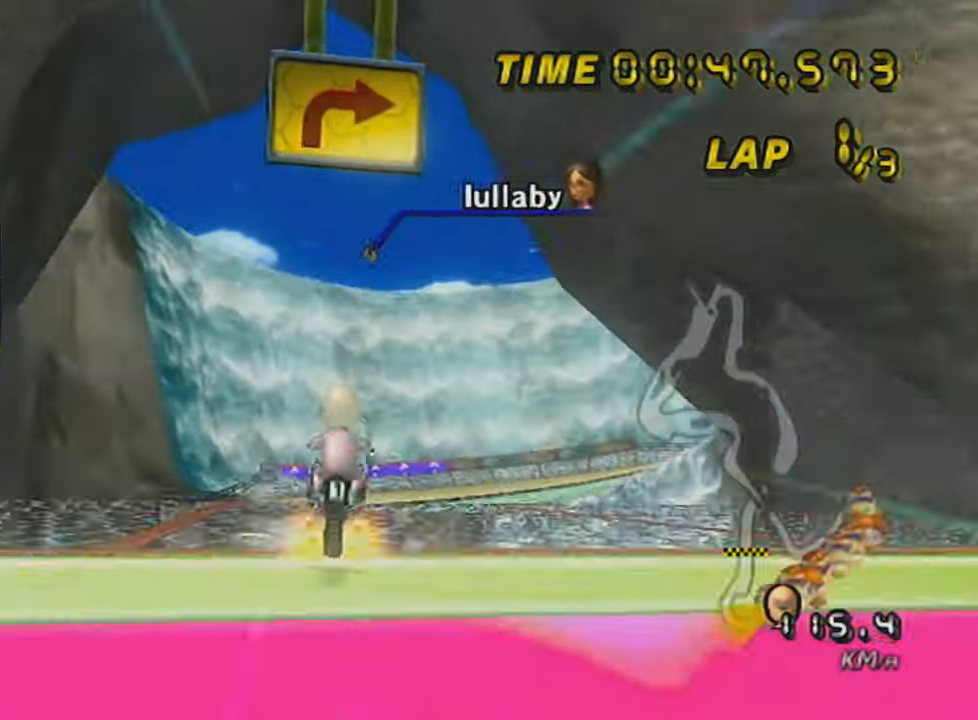
{"buttons": ["A"], "left_stick": "up", "events": [[50, "DPAD_DOWN", "down"], [84, "L1", "down"], [134, "DPAD_DOWN", "up"], [234, "L1", "up"], [300, "left_stick", "up"], [384, "R1", "up"]]}
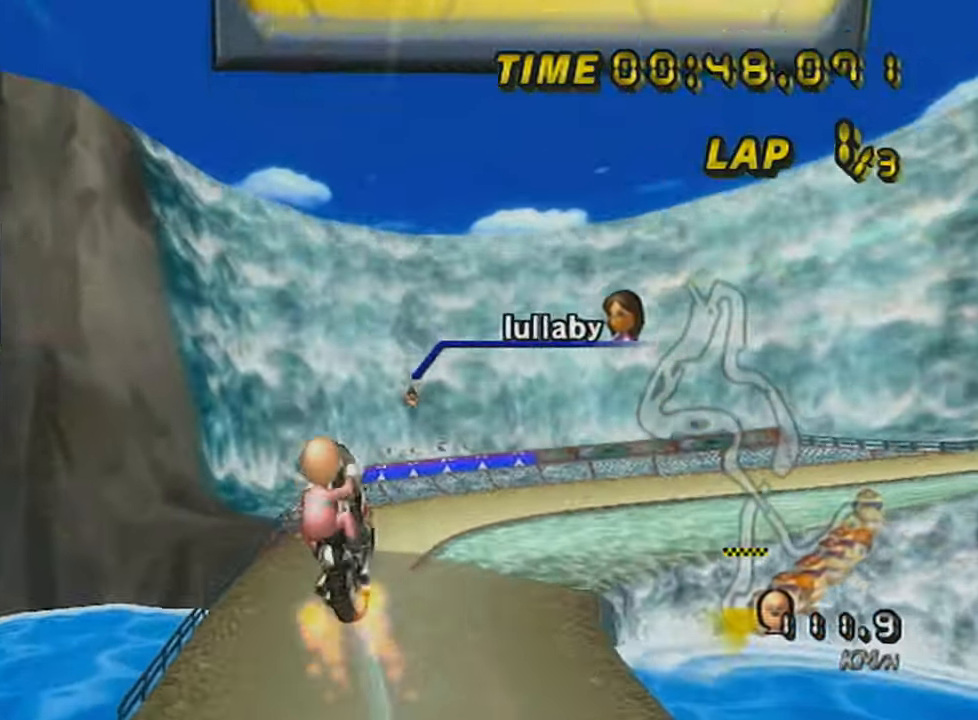
{"buttons": ["A"], "left_stick": "up", "events": []}
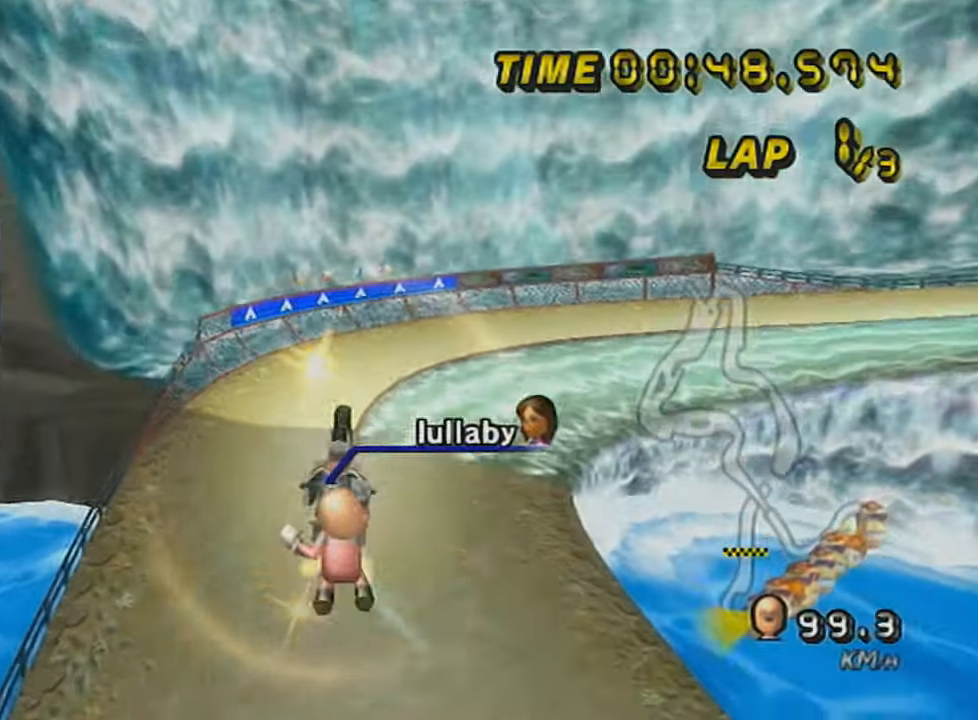
{"buttons": ["A"], "left_stick": "down", "events": [[134, "left_stick", "down"]]}
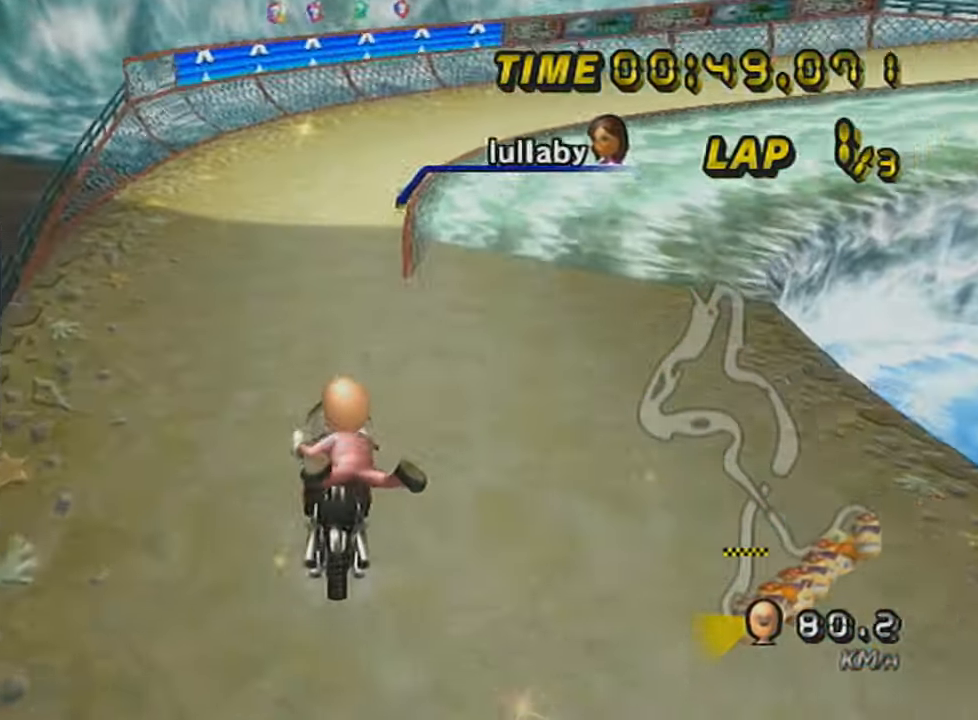
{"buttons": ["A", "DPAD_UP"], "left_stick": "center", "events": [[116, "left_stick", "up-right"], [233, "left_stick", "right"], [450, "DPAD_UP", "down"], [450, "left_stick", "center"]]}
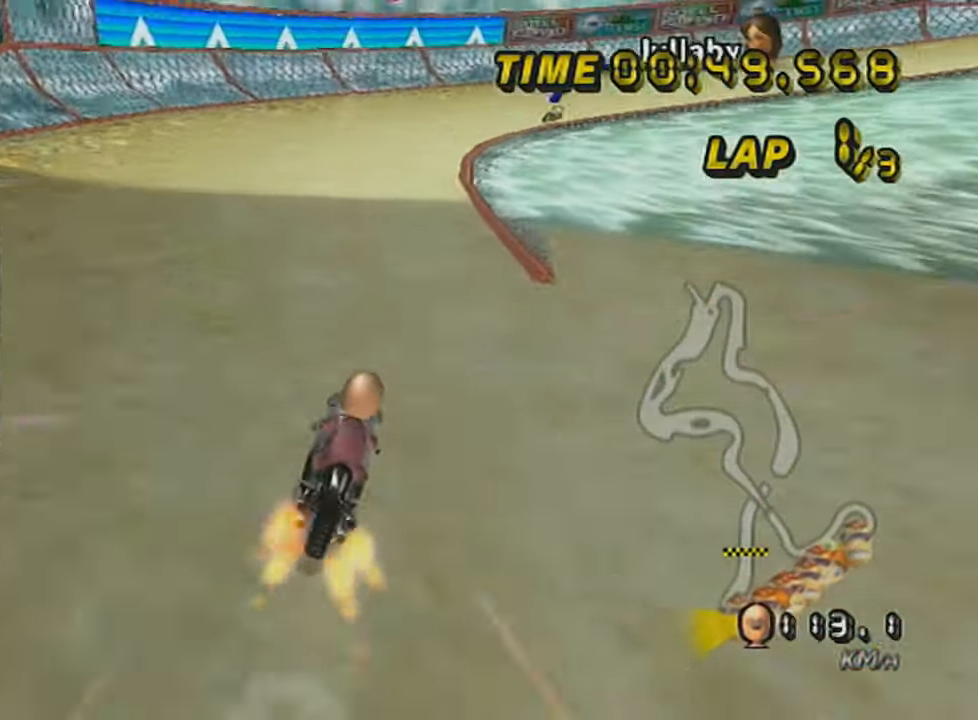
{"buttons": ["A", "X", "R1"], "left_stick": "right", "events": [[17, "DPAD_UP", "up"], [117, "DPAD_UP", "down"], [200, "DPAD_UP", "up"], [334, "R1", "down"], [334, "left_stick", "up-right"], [384, "X", "down"], [384, "left_stick", "right"]]}
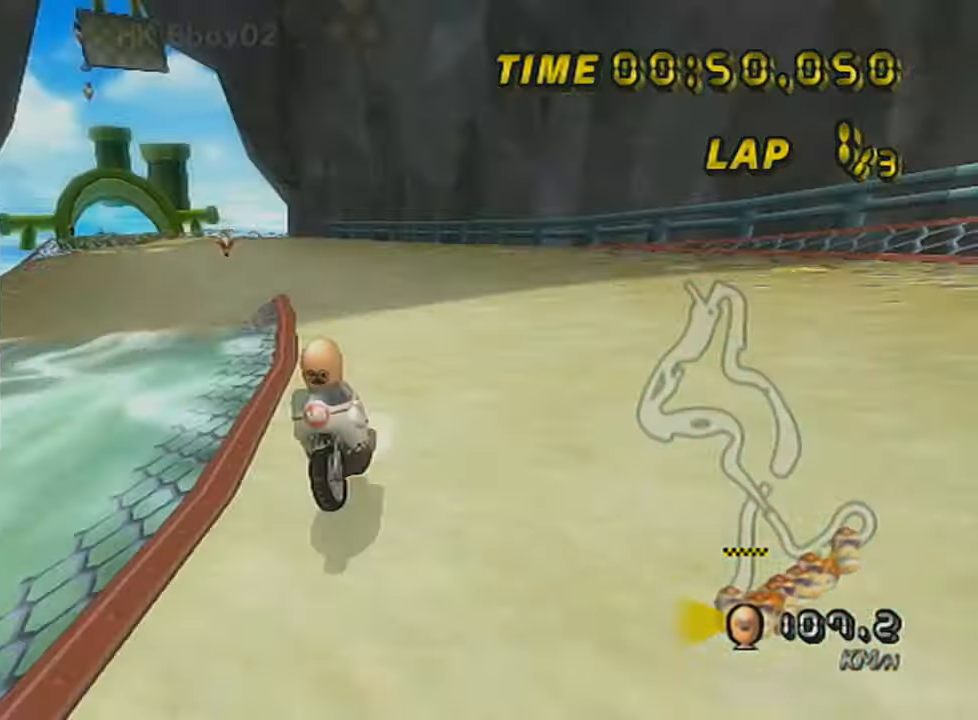
{"buttons": ["A", "R1"], "left_stick": "up-right", "events": [[100, "X", "up"], [217, "X", "down"], [284, "left_stick", "up-right"], [434, "X", "up"]]}
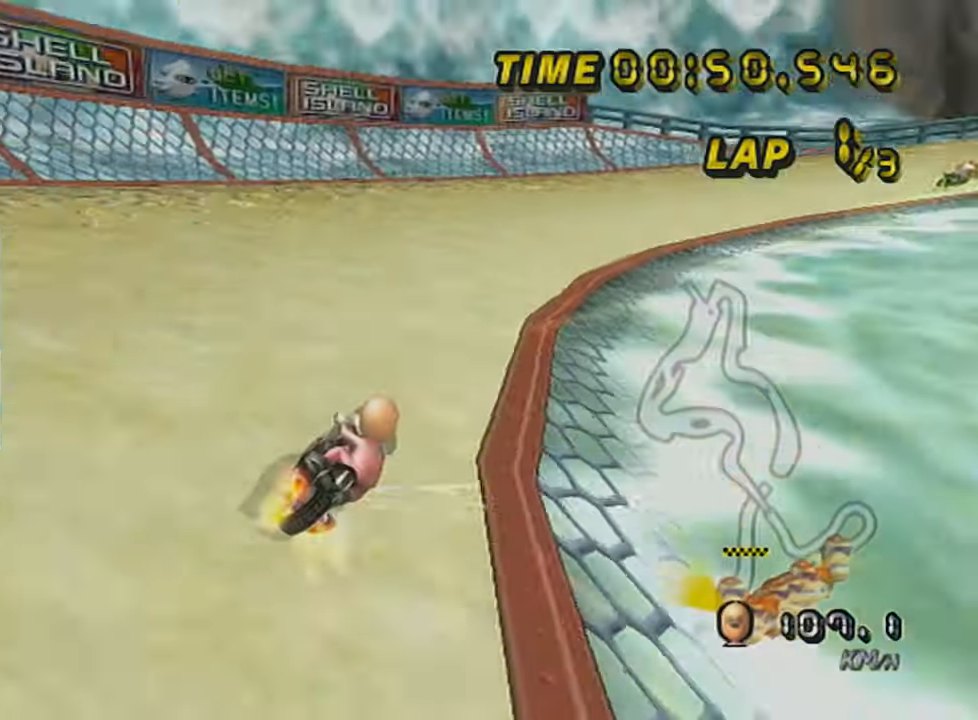
{"buttons": ["A", "R1"], "left_stick": "center", "events": [[117, "left_stick", "center"], [217, "X", "down"], [351, "left_stick", "right"], [418, "X", "up"], [468, "left_stick", "center"]]}
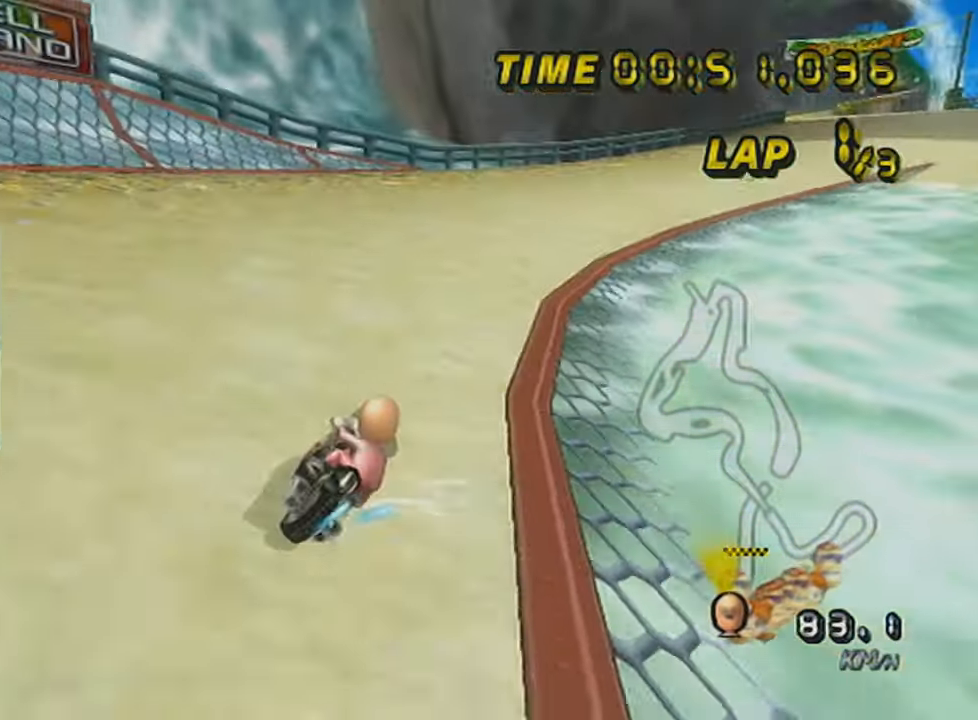
{"buttons": ["A", "R1"], "left_stick": "right", "events": [[133, "X", "down"], [183, "left_stick", "left"], [284, "left_stick", "center"], [350, "L1", "down"], [350, "X", "up"], [367, "left_stick", "right"], [500, "L1", "up"]]}
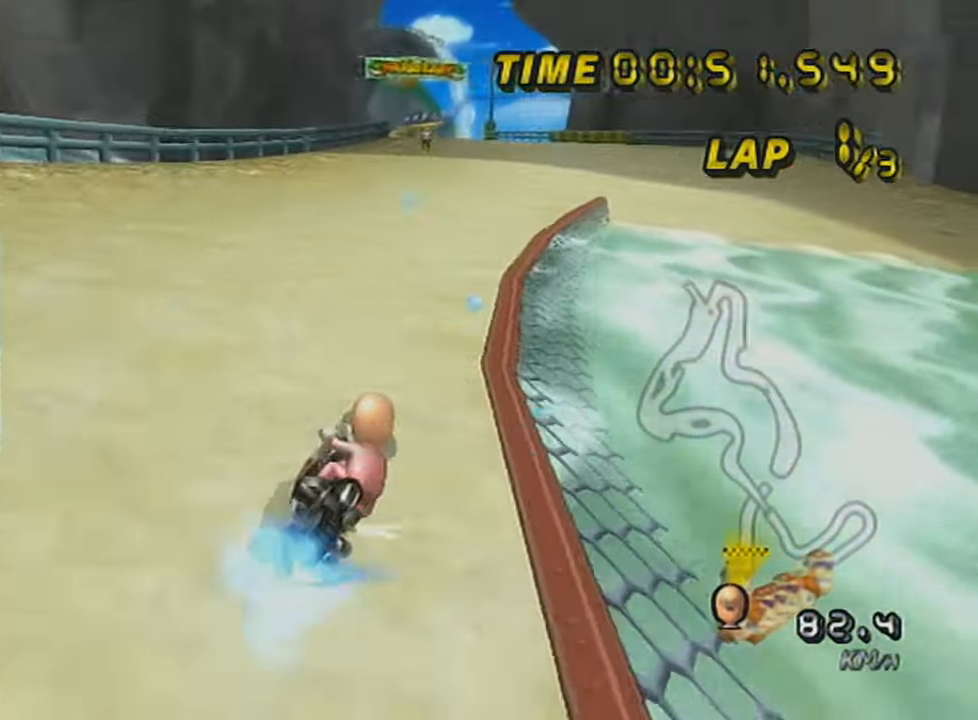
{"buttons": ["A", "X", "DPAD_UP"], "left_stick": "center", "events": [[34, "R1", "up"], [34, "left_stick", "center"], [101, "X", "down"], [184, "left_stick", "left"], [317, "X", "up"], [351, "DPAD_UP", "down"], [384, "left_stick", "center"], [418, "DPAD_UP", "up"], [418, "X", "down"], [501, "DPAD_UP", "down"]]}
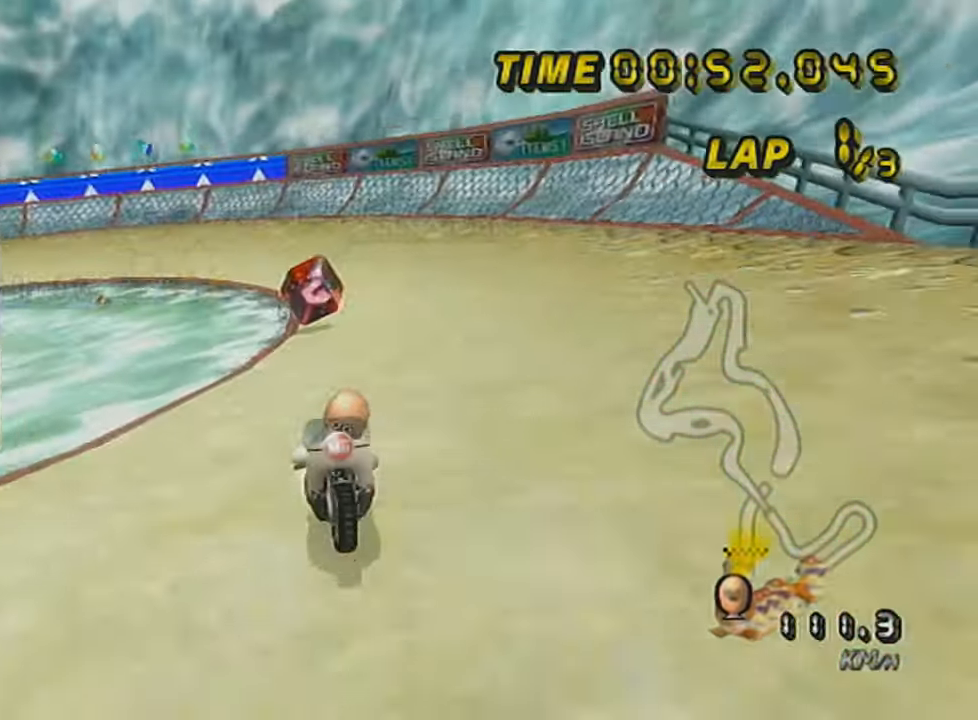
{"buttons": ["A", "DPAD_UP"], "left_stick": "center", "events": [[67, "DPAD_UP", "up"], [100, "X", "up"], [133, "DPAD_UP", "down"], [217, "DPAD_UP", "up"], [250, "X", "down"], [317, "DPAD_UP", "down"], [384, "DPAD_UP", "up"], [467, "DPAD_UP", "down"], [467, "X", "up"]]}
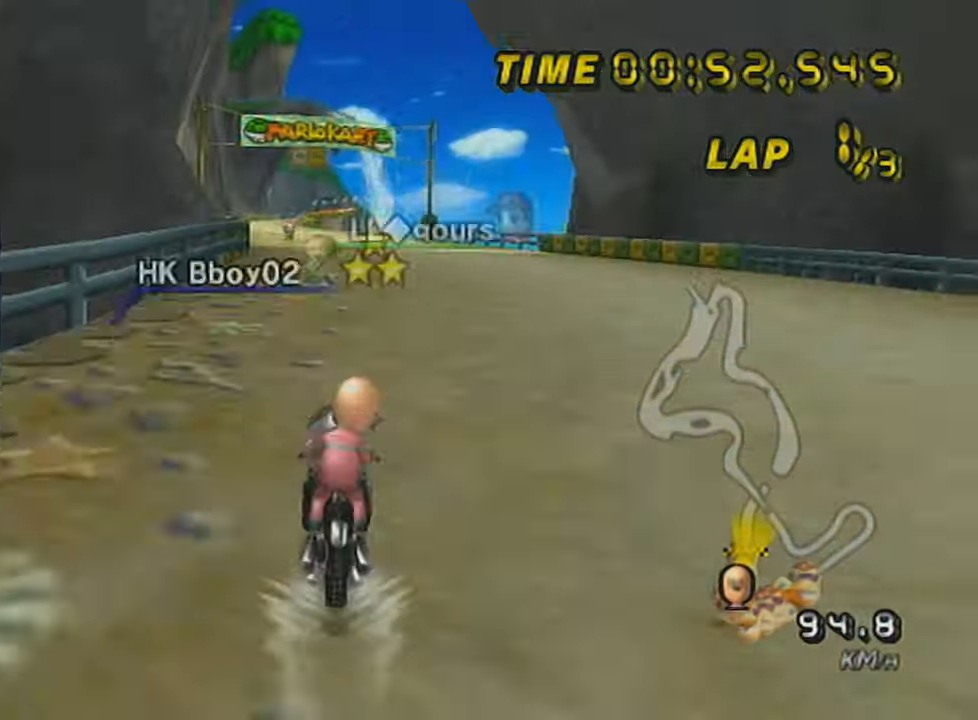
{"buttons": ["A"], "left_stick": "center", "events": [[34, "DPAD_UP", "up"], [101, "X", "down"], [151, "DPAD_UP", "down"], [217, "DPAD_UP", "up"], [317, "DPAD_UP", "down"], [317, "X", "up"], [434, "DPAD_UP", "up"]]}
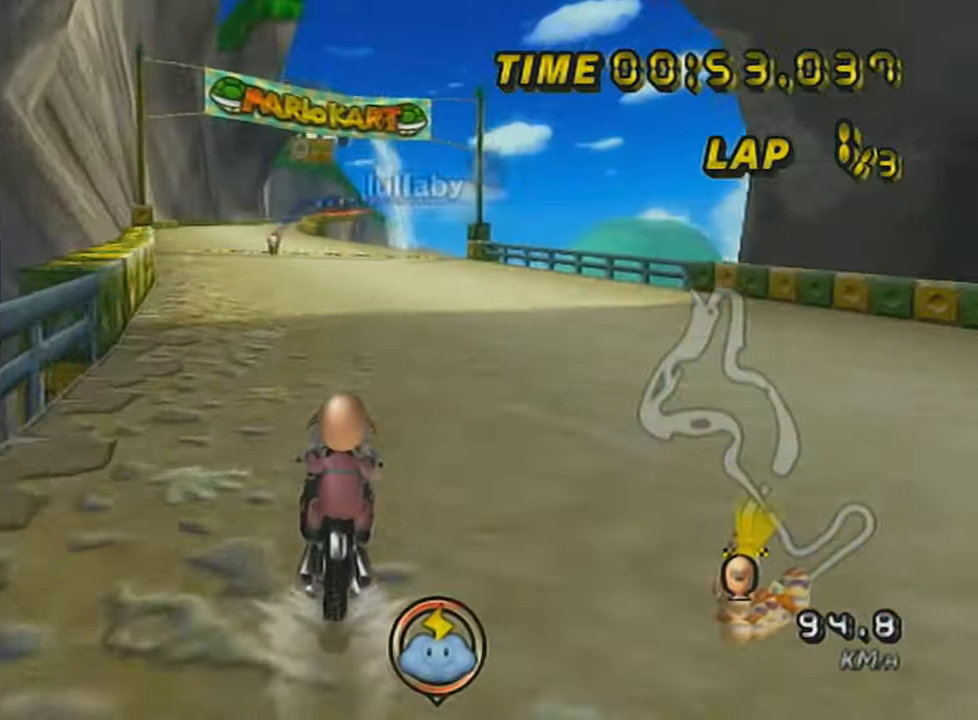
{"buttons": ["A", "X", "DPAD_UP"], "left_stick": "center", "events": [[33, "DPAD_UP", "down"], [100, "X", "down"], [133, "DPAD_UP", "up"], [250, "DPAD_UP", "down"], [317, "DPAD_UP", "up"], [384, "X", "up"], [434, "DPAD_UP", "down"], [467, "X", "down"]]}
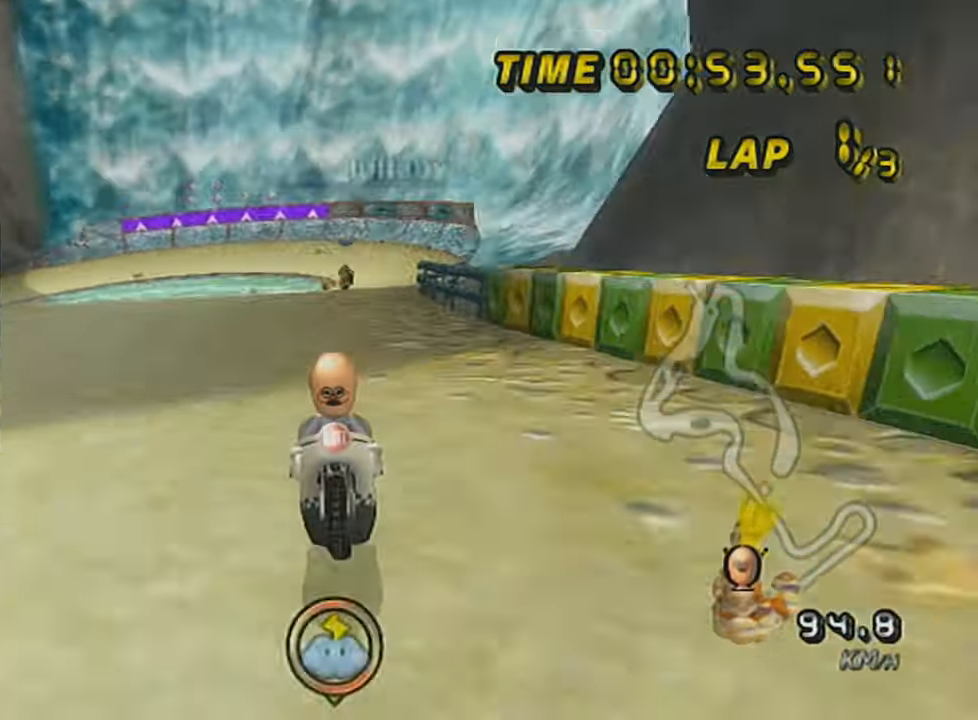
{"buttons": ["A", "DPAD_UP"], "left_stick": "center", "events": [[34, "DPAD_UP", "up"], [117, "DPAD_UP", "down"], [217, "DPAD_UP", "up"], [251, "X", "up"], [317, "DPAD_UP", "down"], [401, "DPAD_UP", "up"], [501, "DPAD_UP", "down"]]}
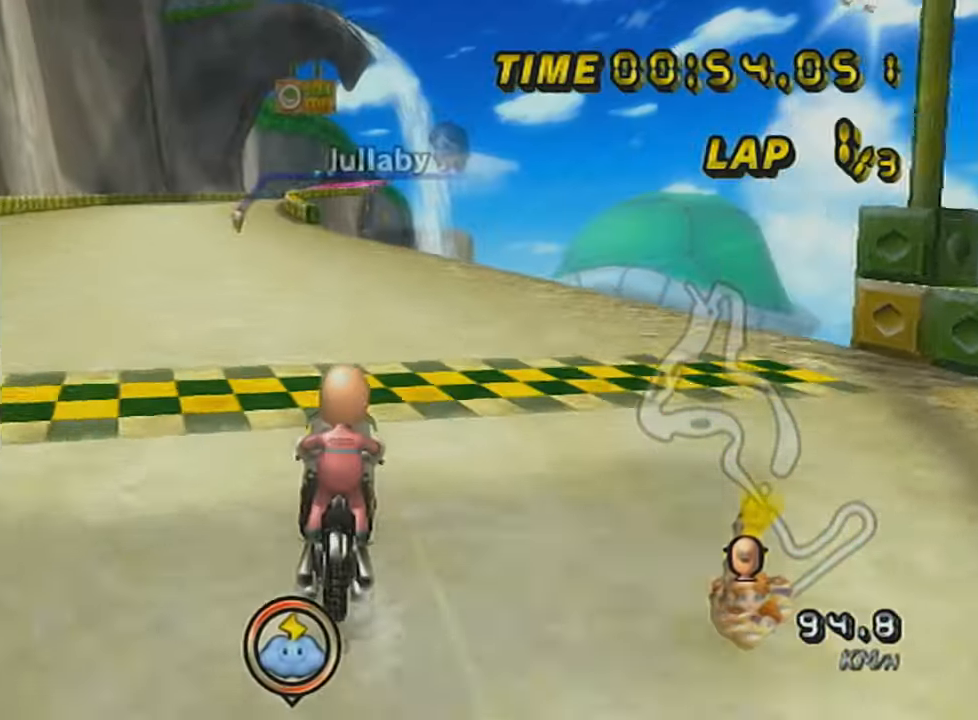
{"buttons": ["A", "R1"], "left_stick": "center", "events": [[100, "DPAD_UP", "up"], [183, "DPAD_UP", "down"], [183, "X", "down"], [284, "DPAD_UP", "up"], [350, "DPAD_UP", "down"], [400, "X", "up"], [434, "DPAD_UP", "up"], [467, "R1", "down"]]}